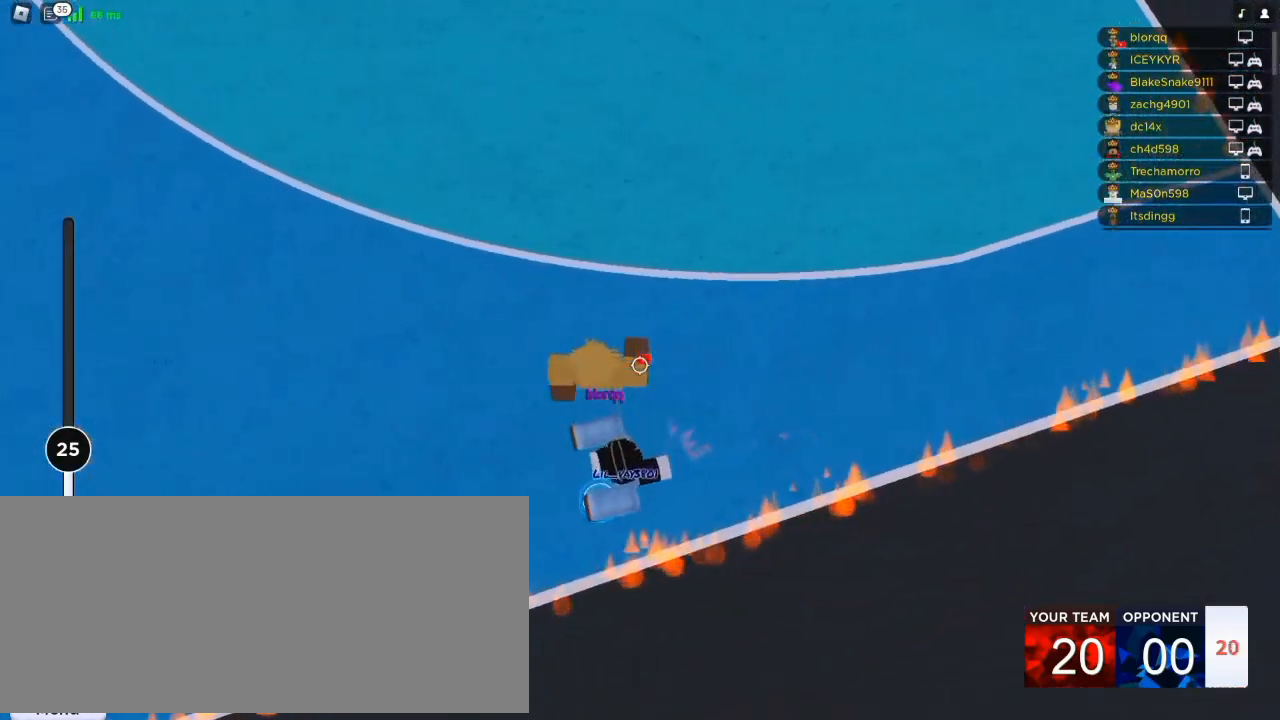
Gameplay with keyboard and mouse; each line is a JSON object with the keys and mouse buttons held at the frame after it. "events" lists presses ("down") and releases ("up") of "a", "ctrl", "d", "e", "f", "q", "r", "s", "shift", "space", "tab", "w", "mouse_left", "mouse_wheel", "mouse_right", "mouse_mb4" and "mouse_mb5" between this image and that frame as [ms after this image, input, new state], when the widget could be followed in between. "mouse_left", "mouse_wheel", "mouse_right", "mouse_mb4", "mouse_mb5" = the "left", "wheel", "right", "mb4", "mb5" buttons of the "mouse" list. No other keys are recorded. "wheel" means that the mouse wheel is clicked or scrolled. Not read: mouse_move.
{"keys": ["d"], "mouse": ["right"], "events": [[17, "d", "down"], [50, "a", "up"]]}
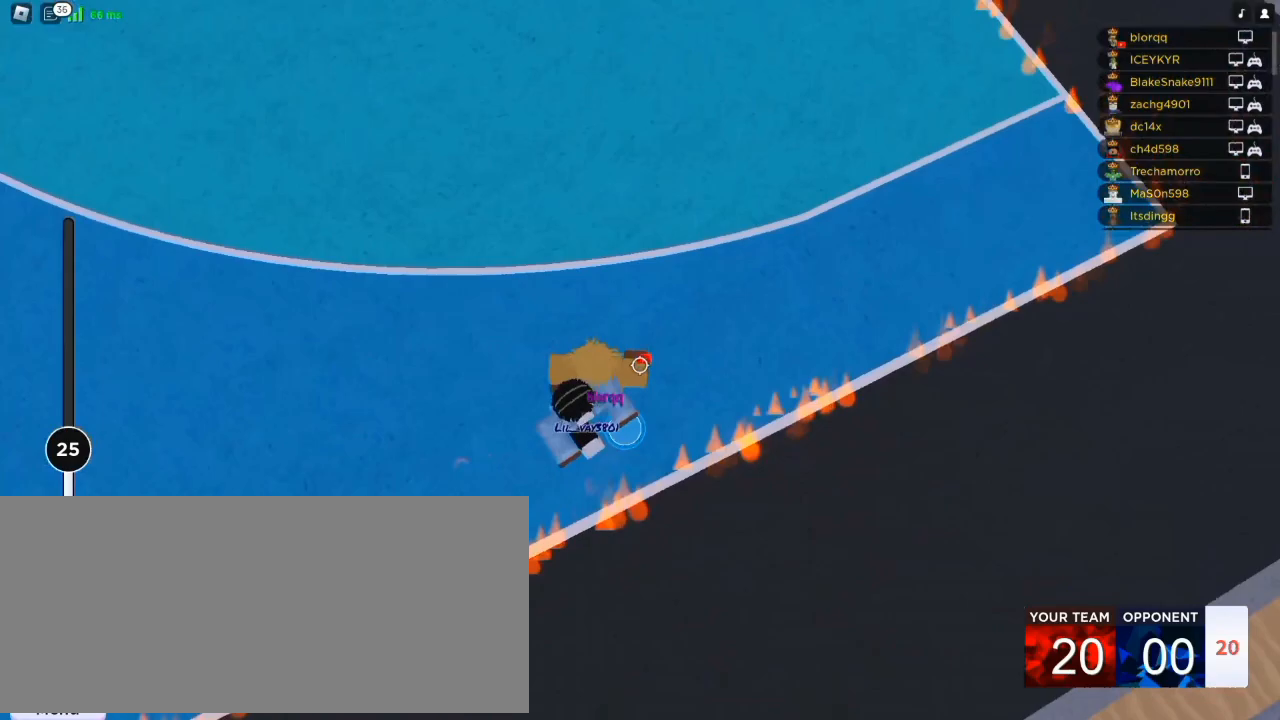
{"keys": ["a"], "mouse": ["right"], "events": [[83, "a", "down"], [117, "d", "up"]]}
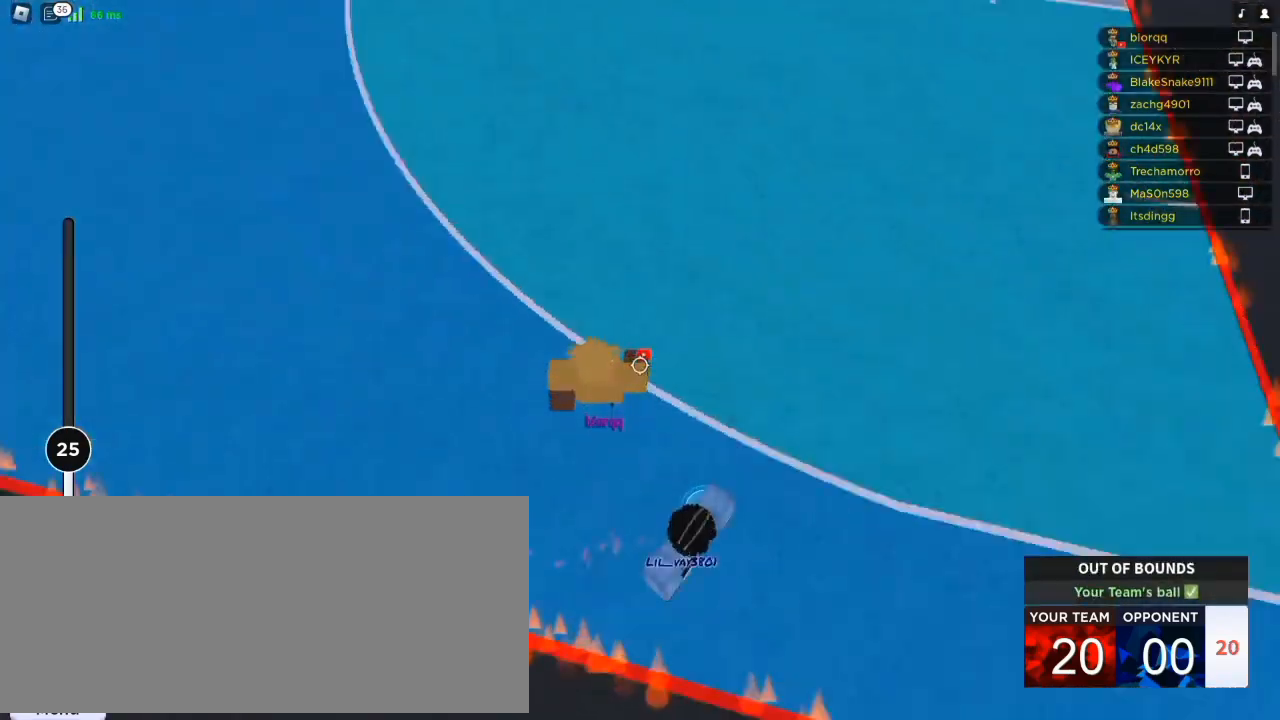
{"keys": [], "mouse": ["right"], "events": [[17, "shift", "down"], [150, "a", "up"], [150, "shift", "up"]]}
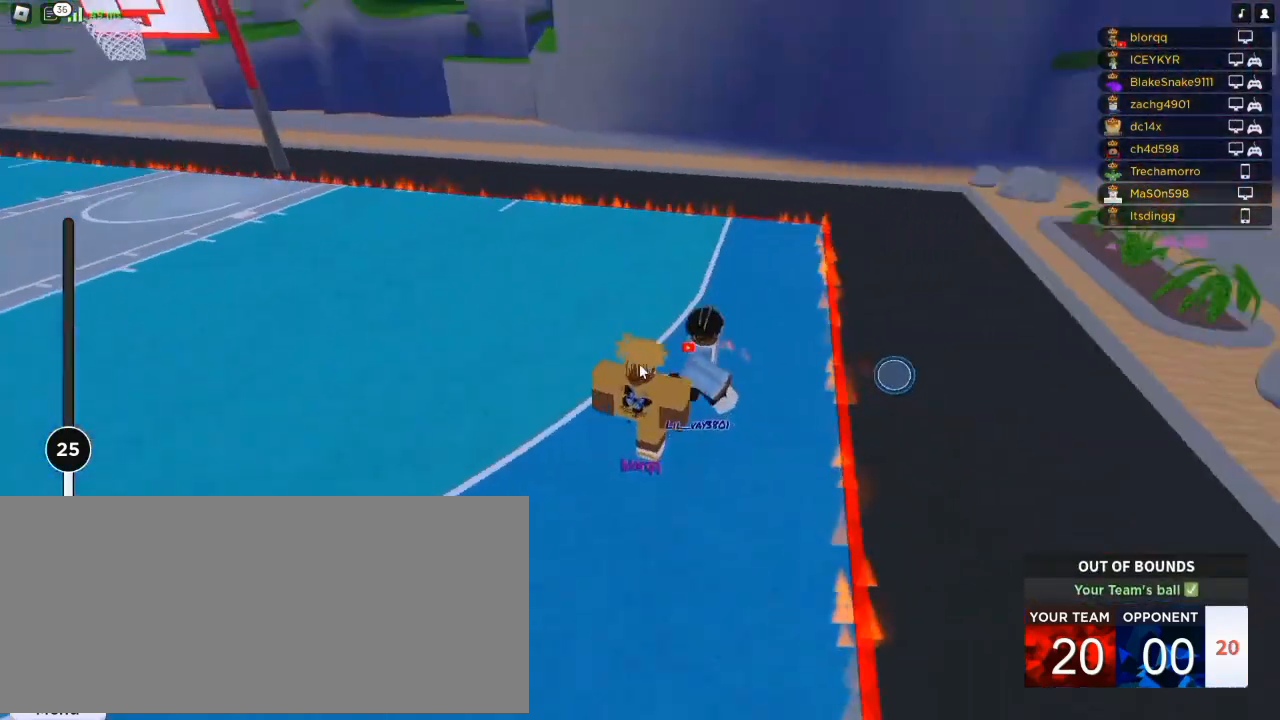
{"keys": ["space"], "mouse": ["right"], "events": [[350, "space", "down"], [417, "space", "up"], [483, "space", "down"]]}
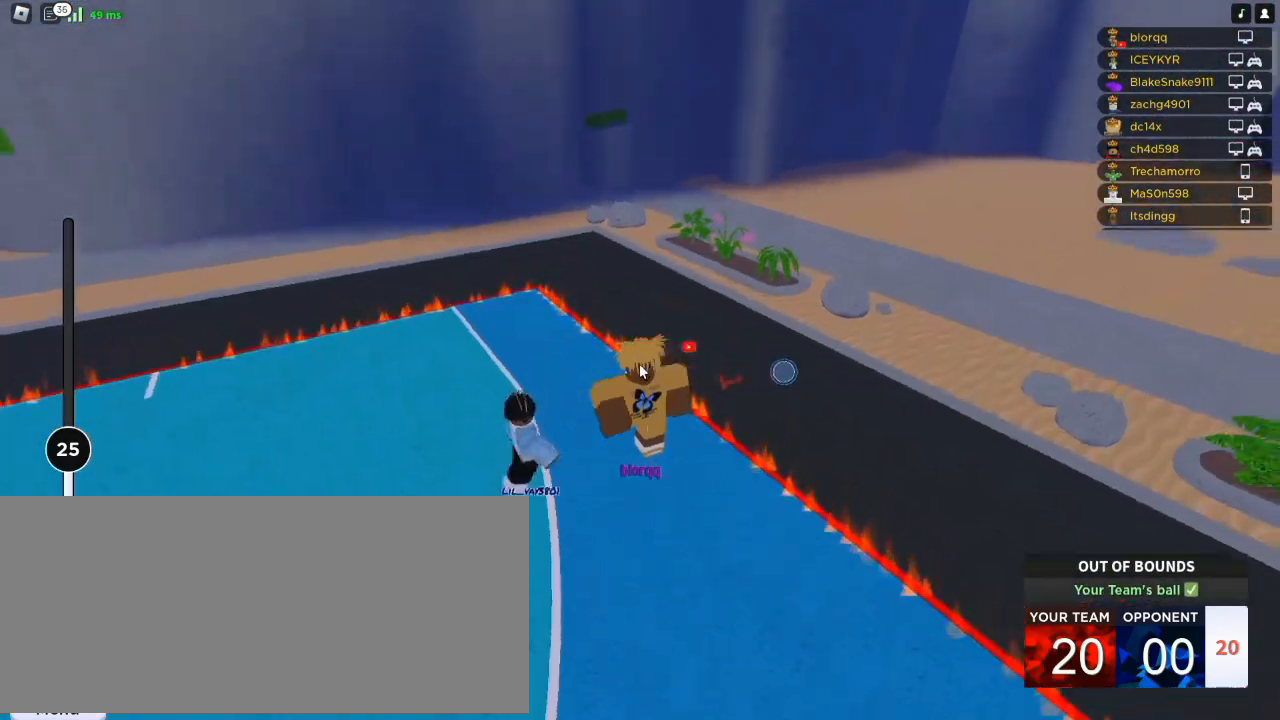
{"keys": [], "mouse": ["right"], "events": [[17, "space", "up"], [83, "space", "down"], [117, "space", "up"], [217, "space", "down"], [250, "space", "up"], [350, "space", "down"], [383, "space", "up"], [450, "space", "down"], [483, "space", "up"]]}
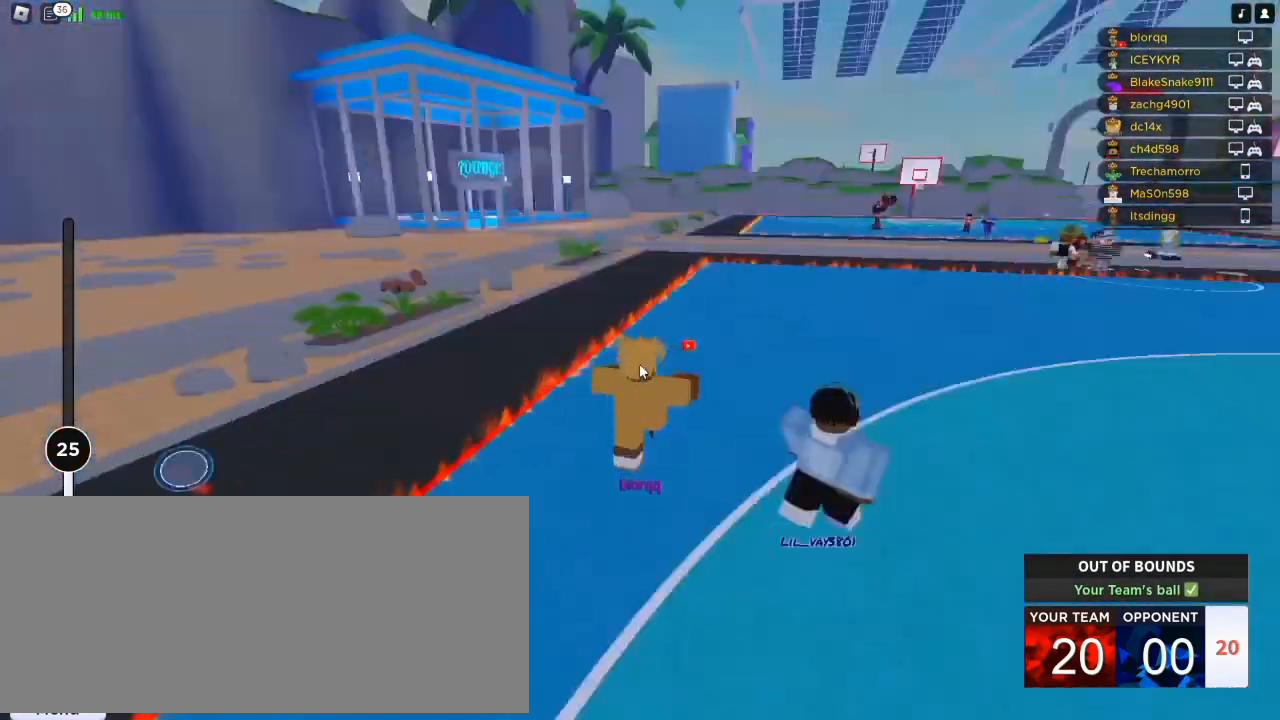
{"keys": [], "mouse": ["right"], "events": [[83, "space", "down"], [117, "space", "up"], [217, "space", "down"], [250, "space", "up"]]}
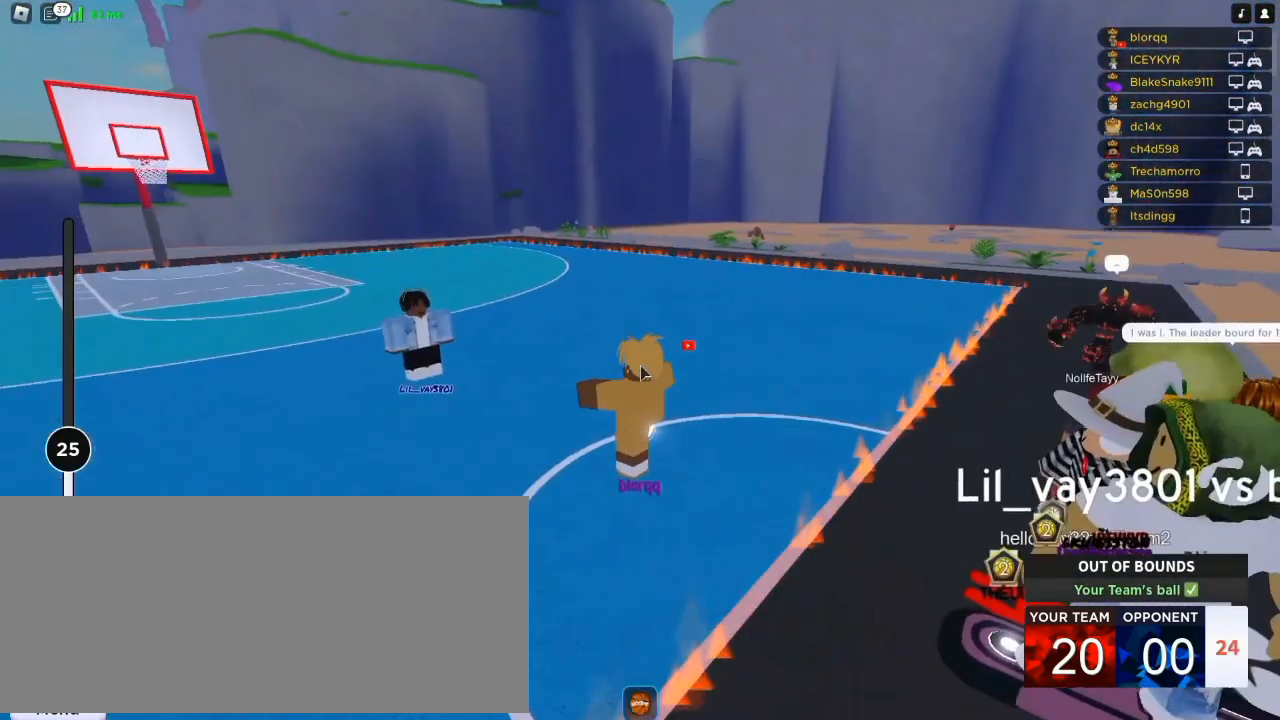
{"keys": ["e", "w"], "mouse": ["right"], "events": [[250, "w", "down"], [350, "e", "down"]]}
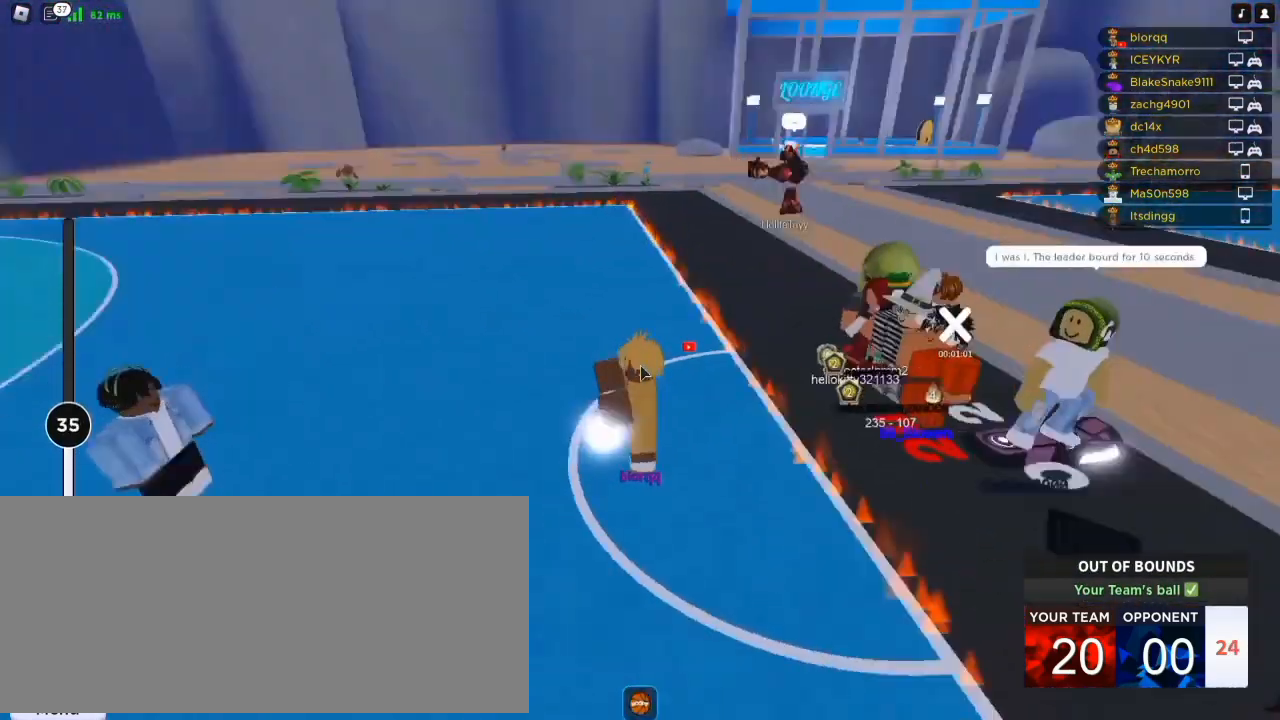
{"keys": ["e", "w"], "mouse": ["right"], "events": []}
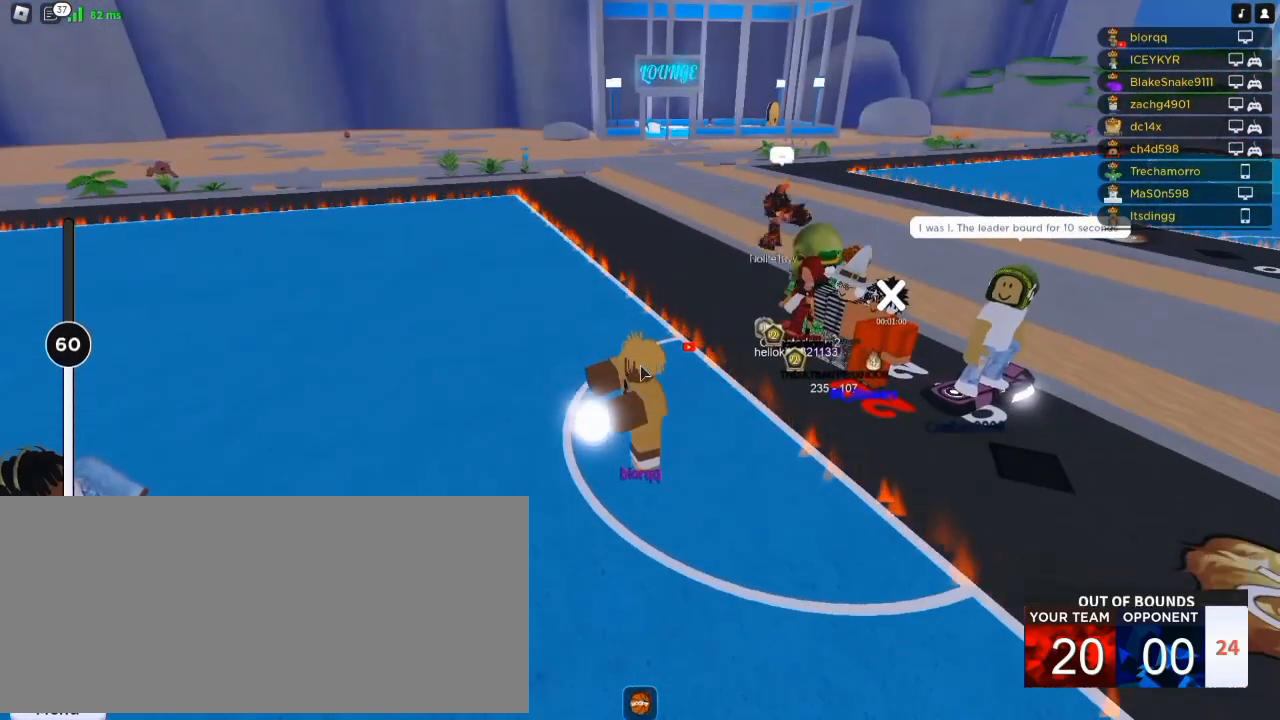
{"keys": ["a", "e", "shift"], "mouse": ["right"], "events": [[350, "a", "down"], [383, "w", "up"], [417, "shift", "down"]]}
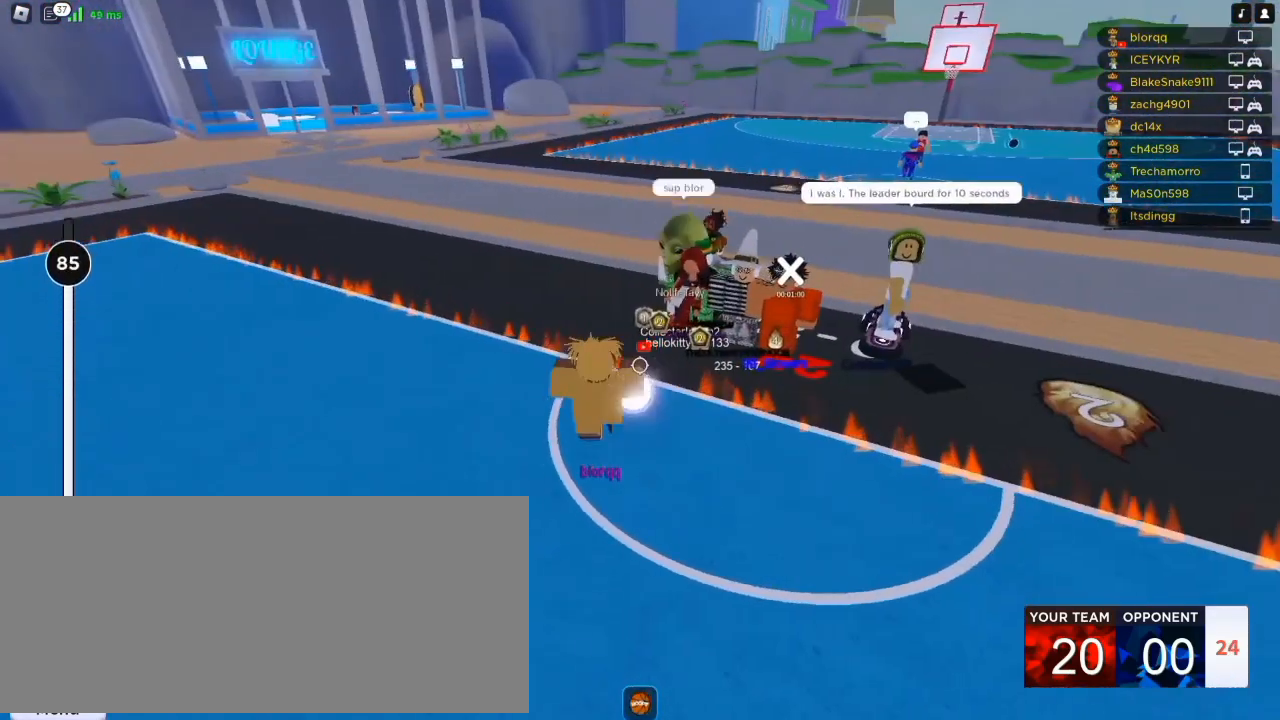
{"keys": ["d"], "mouse": ["right"], "events": [[17, "shift", "up"], [150, "e", "up"], [283, "a", "up"], [317, "d", "down"]]}
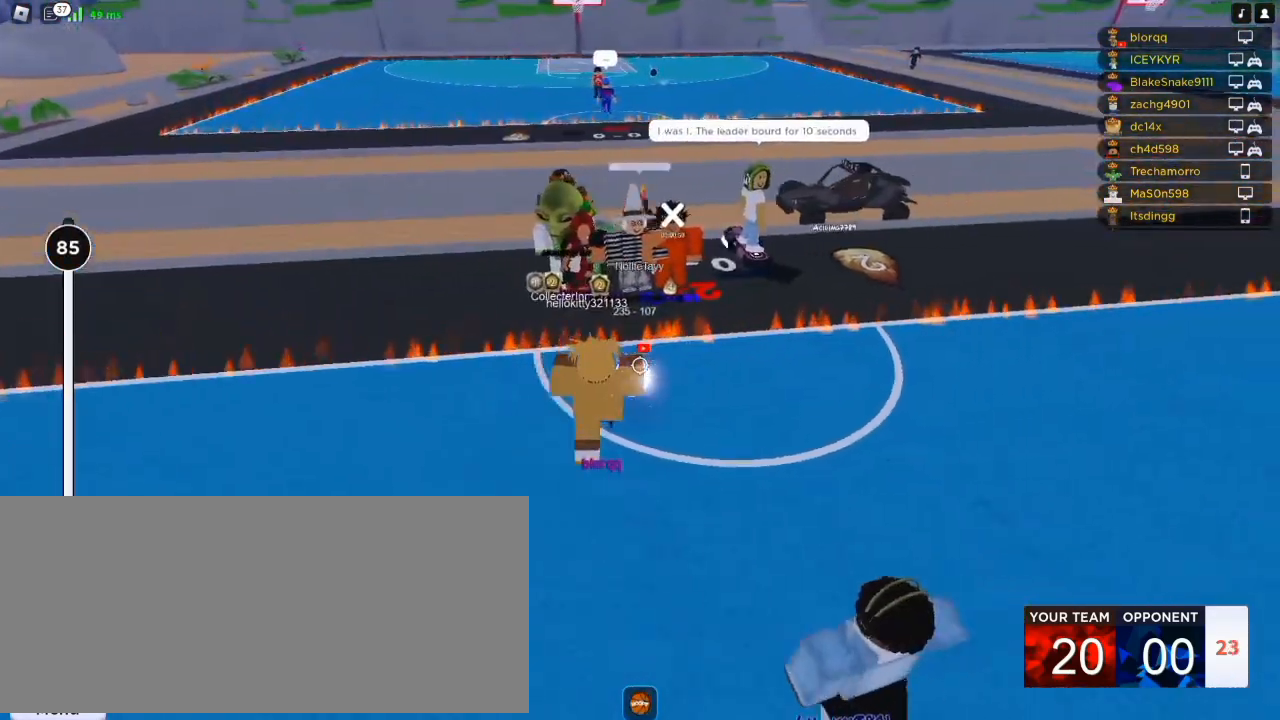
{"keys": ["d"], "mouse": ["right"], "events": [[17, "d", "up"], [50, "a", "down"], [417, "a", "up"], [450, "d", "down"]]}
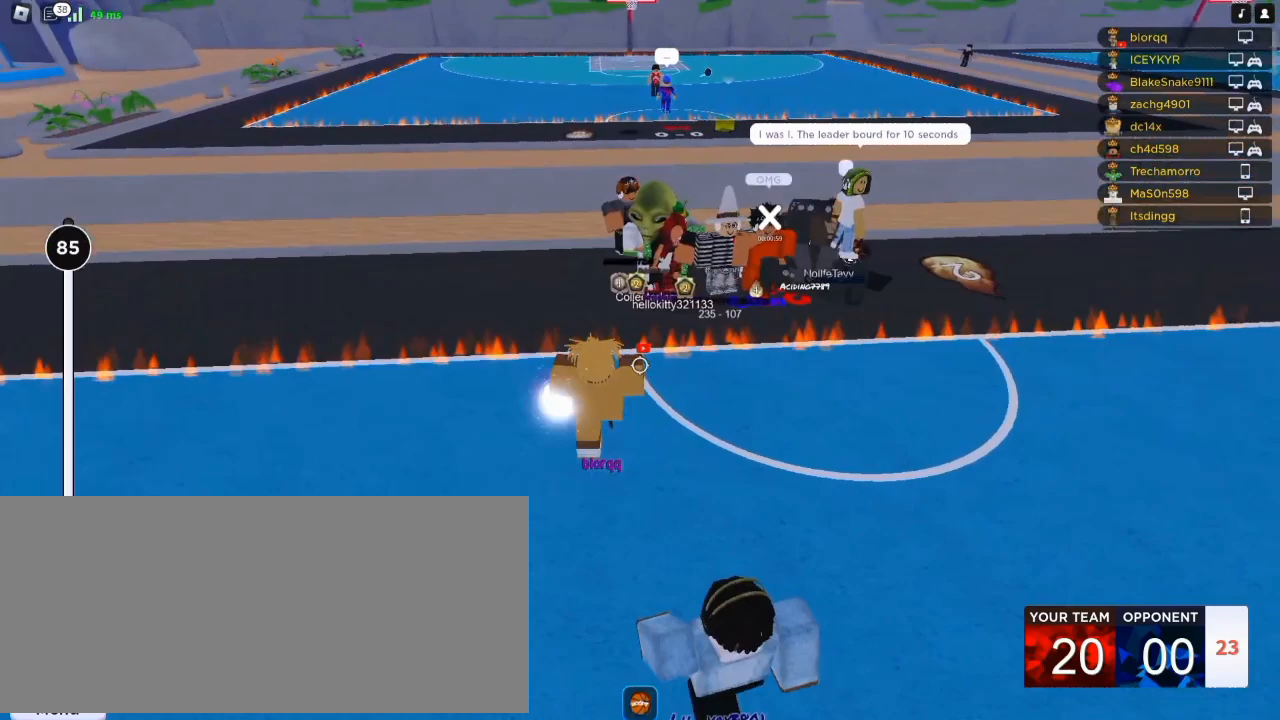
{"keys": ["d"], "mouse": ["right"], "events": [[50, "a", "down"], [83, "d", "up"], [117, "mouse_wheel", "down"], [217, "mouse_wheel", "up"], [283, "a", "up"], [350, "d", "down"]]}
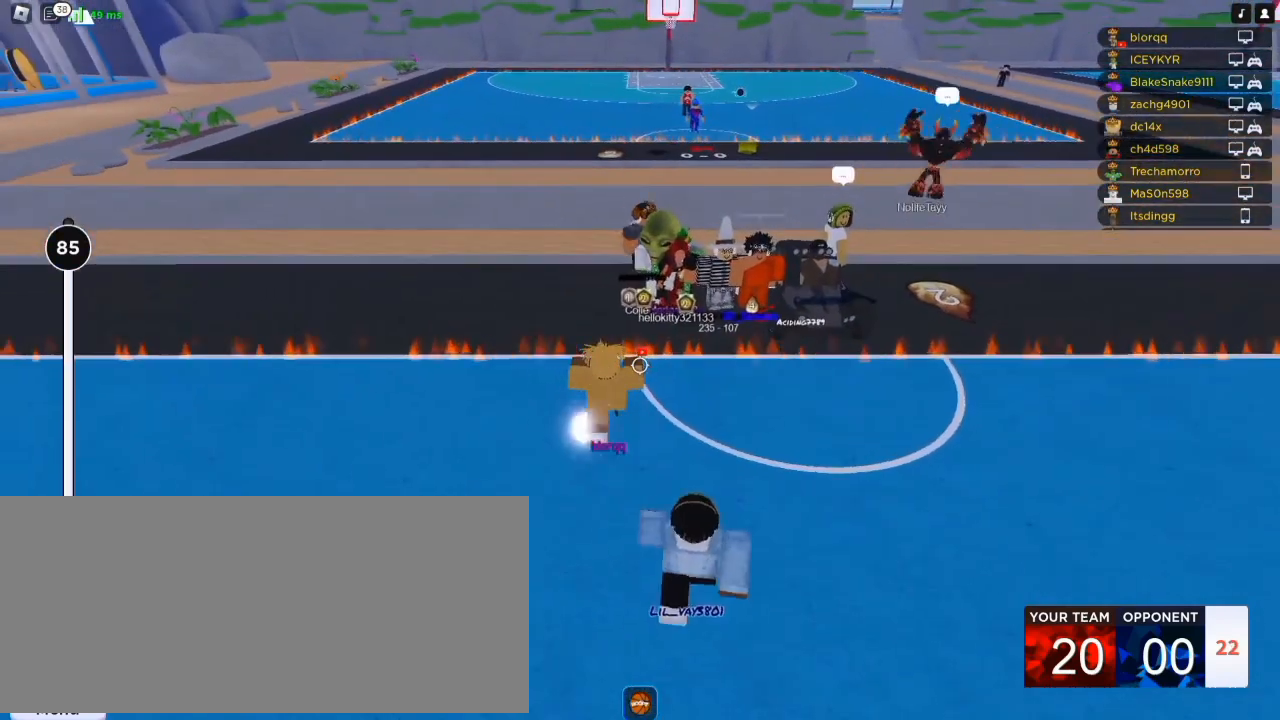
{"keys": ["a"], "mouse": ["right"], "events": [[17, "a", "down"], [17, "d", "up"], [183, "d", "down"], [217, "a", "up"], [283, "a", "down"], [350, "d", "up"]]}
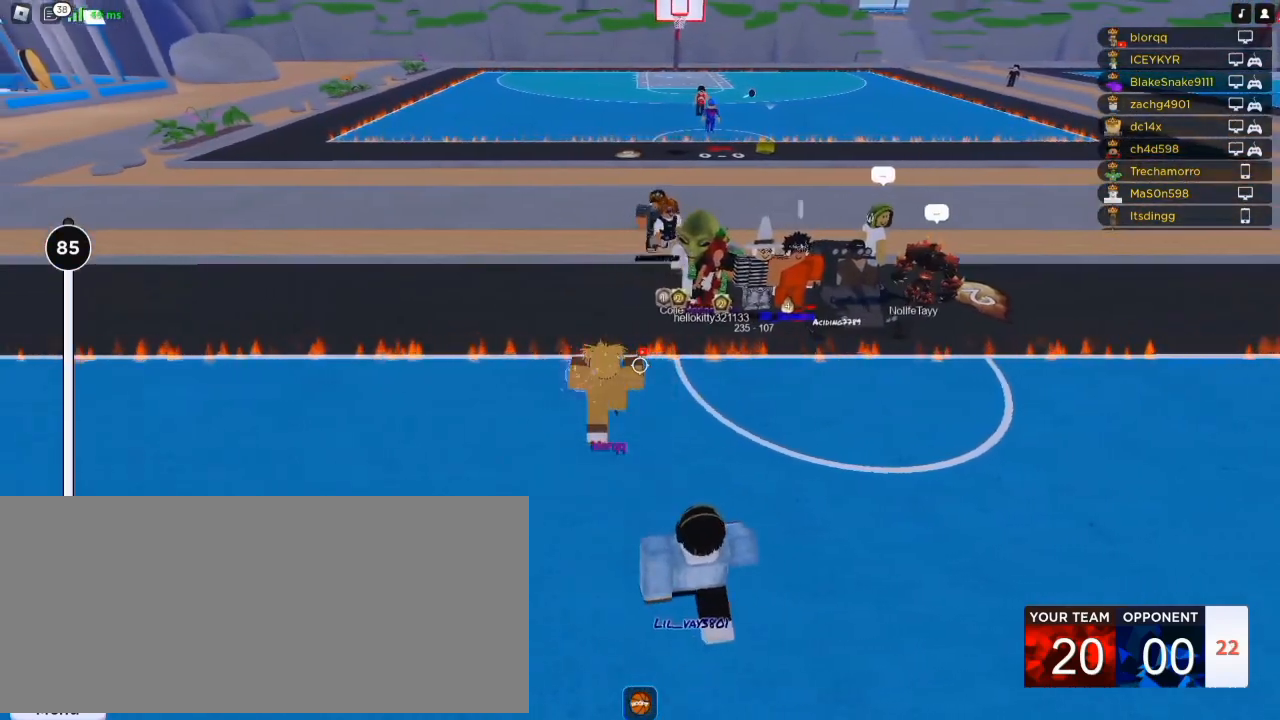
{"keys": ["a"], "mouse": [], "events": [[117, "d", "down"], [183, "a", "up"], [317, "a", "down"], [350, "d", "up"], [450, "mouse_right", "up"]]}
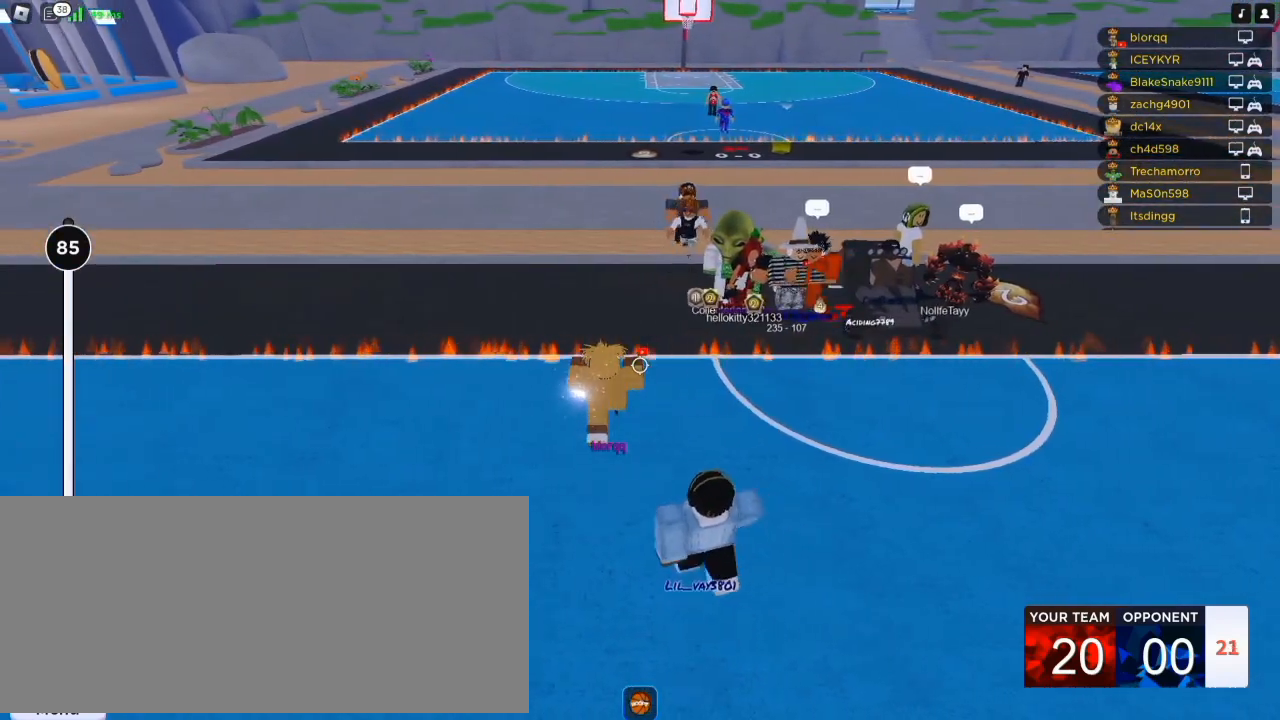
{"keys": ["a"], "mouse": [], "events": []}
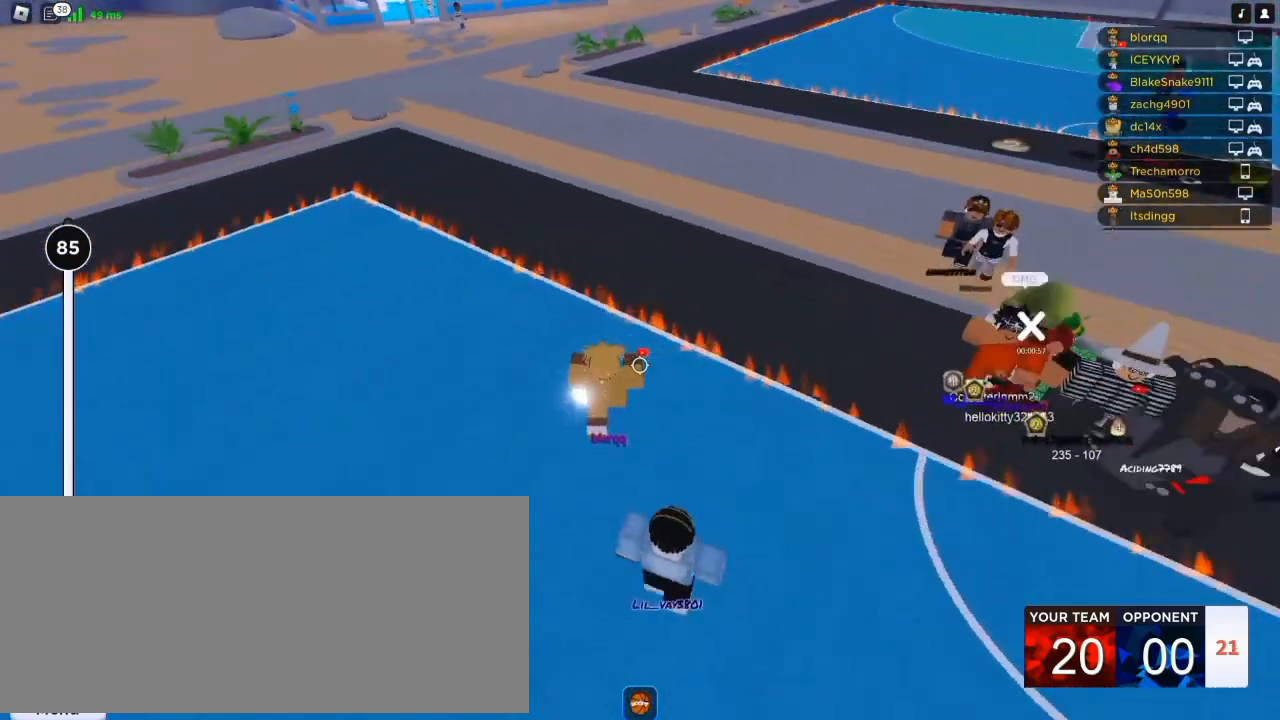
{"keys": ["a", "r"], "mouse": [], "events": [[83, "r", "down"], [150, "r", "up"], [217, "r", "down"], [283, "r", "up"], [350, "r", "down"], [417, "r", "up"], [483, "r", "down"]]}
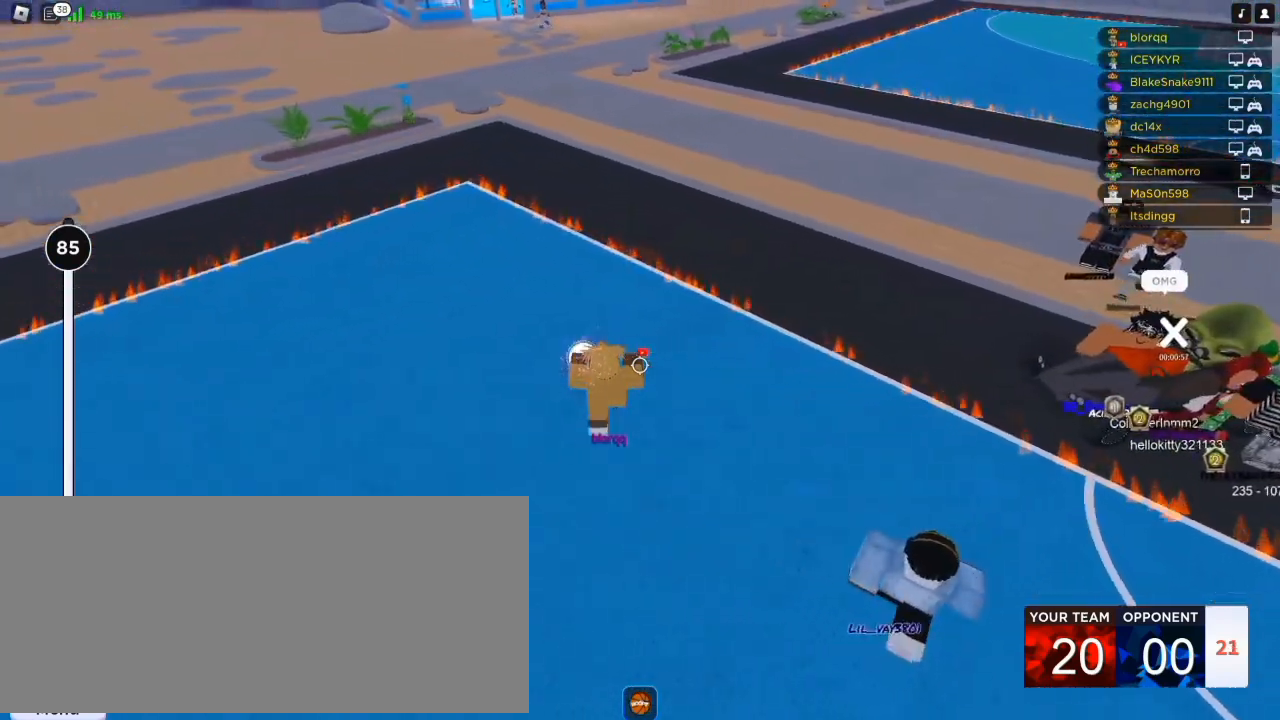
{"keys": ["a"], "mouse": [], "events": [[50, "r", "up"], [117, "r", "down"], [217, "r", "up"], [283, "r", "down"], [350, "r", "up"], [450, "r", "down"], [483, "r", "up"]]}
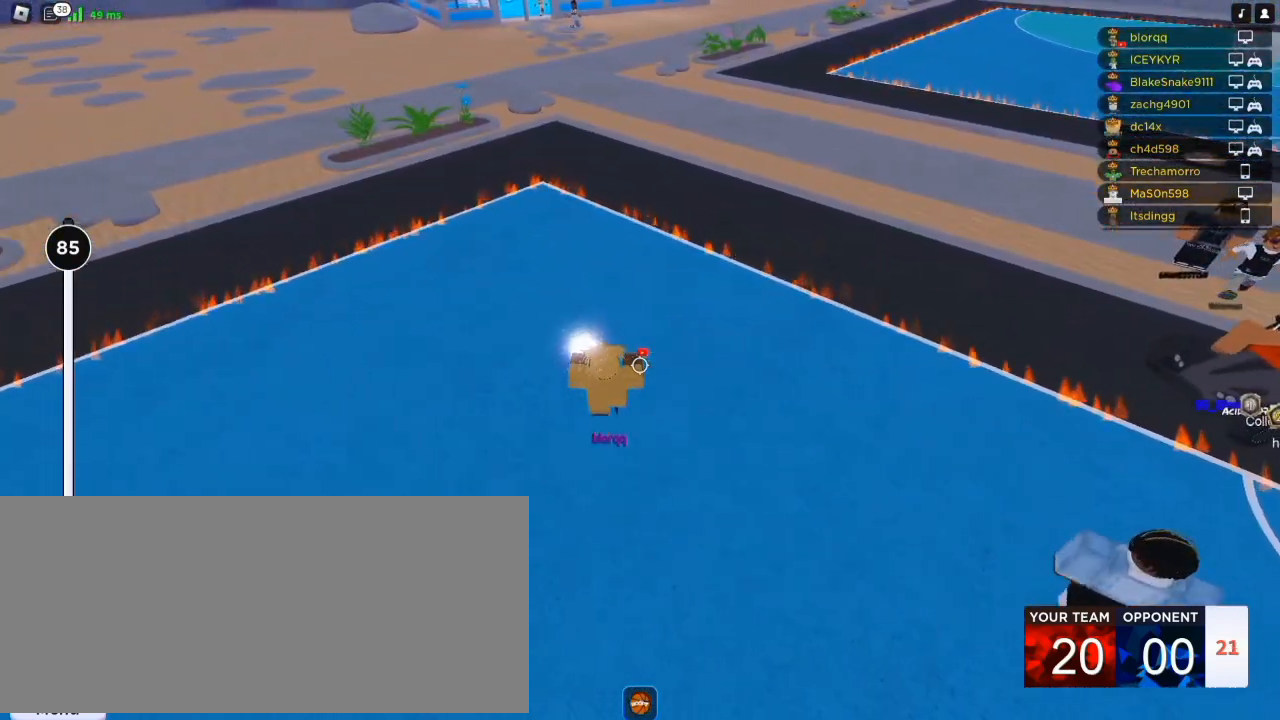
{"keys": ["s"], "mouse": [], "events": [[217, "s", "down"], [483, "a", "up"]]}